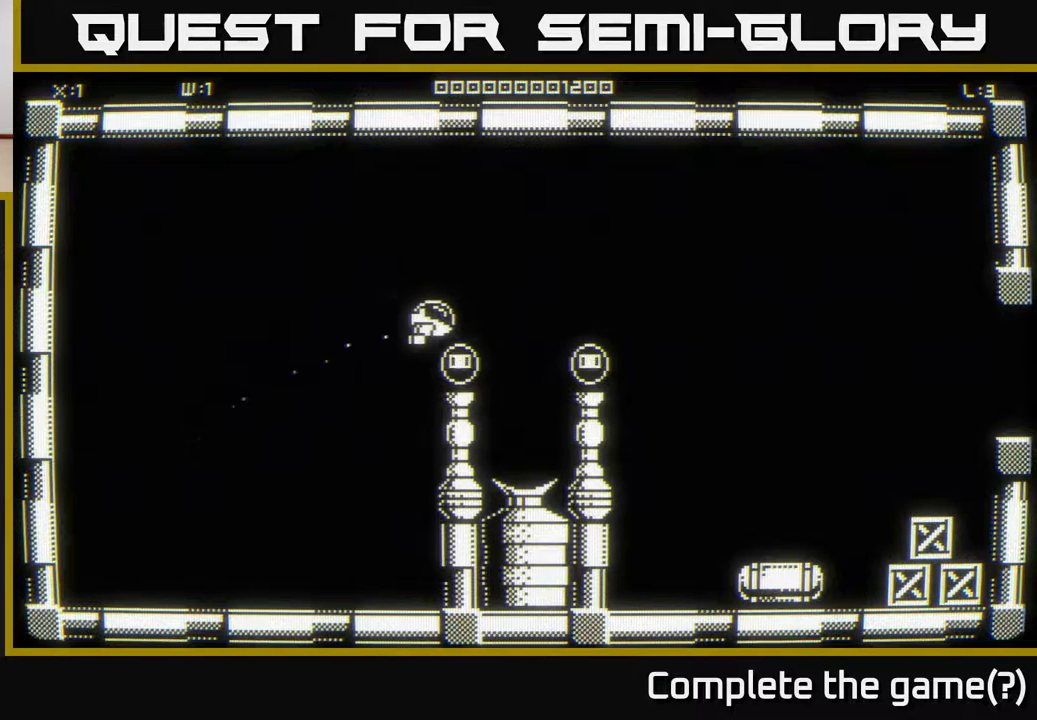
Gameplay with a controller (Xbox layout); each line is a JSON object with the inputs held at the frame after it. "events" lists button and stick changes between this image and that frame as [ms after this image, input, new state], when the widget could be followed in between.
{"buttons": [], "left_stick": "right", "right_stick": "center", "events": []}
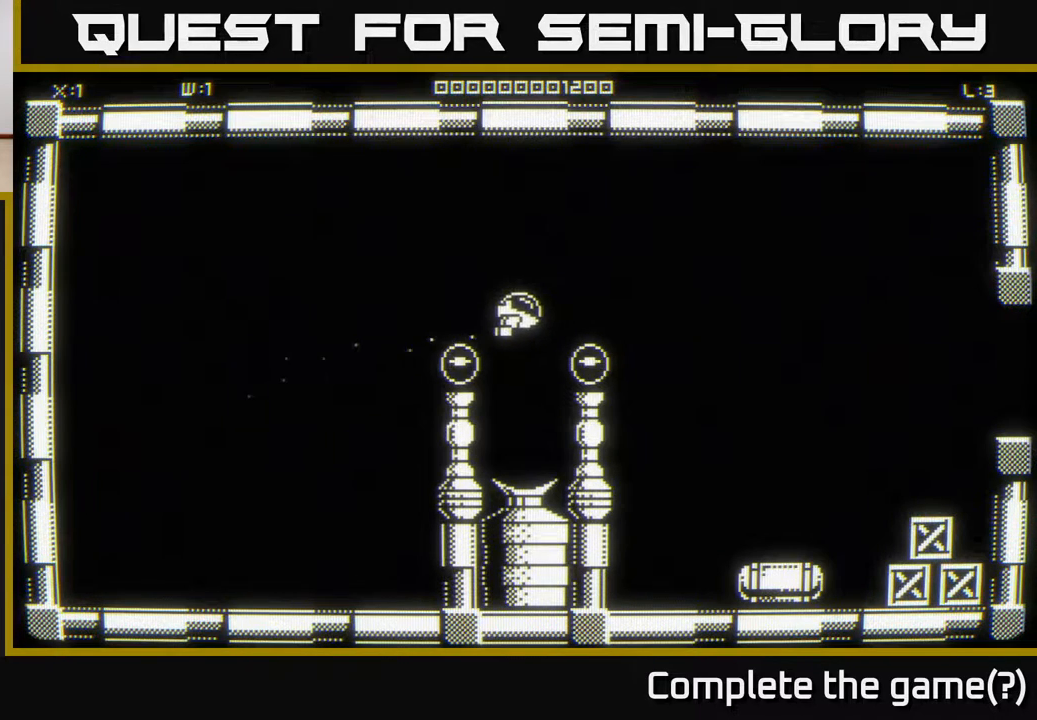
{"buttons": [], "left_stick": "right", "right_stick": "center", "events": []}
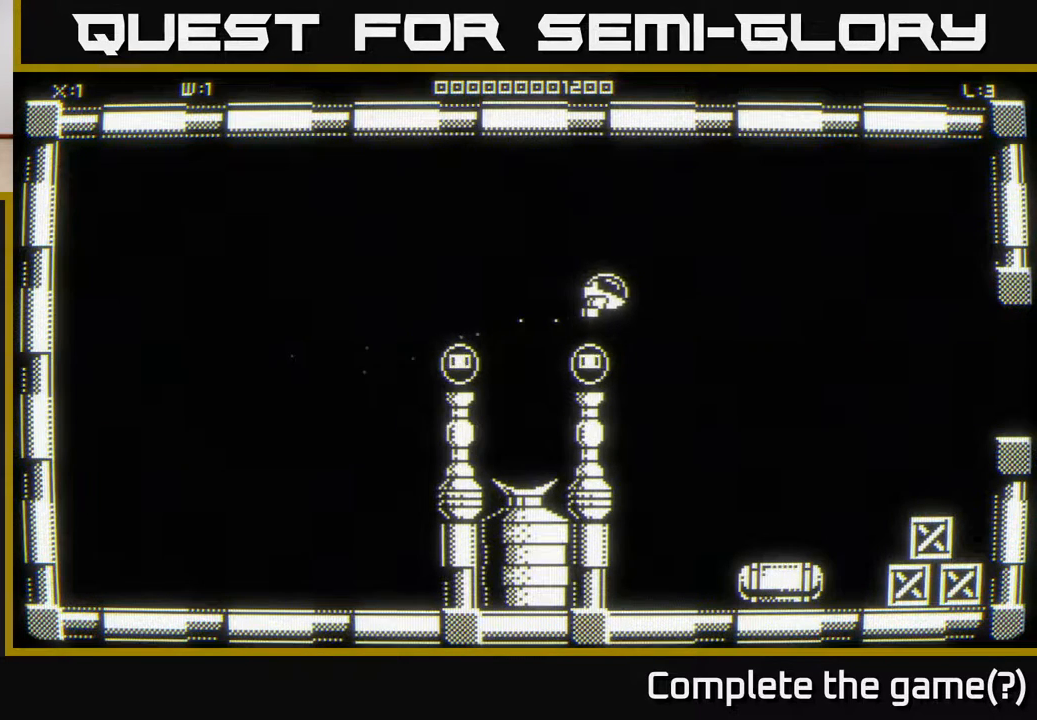
{"buttons": [], "left_stick": "right", "right_stick": "center", "events": []}
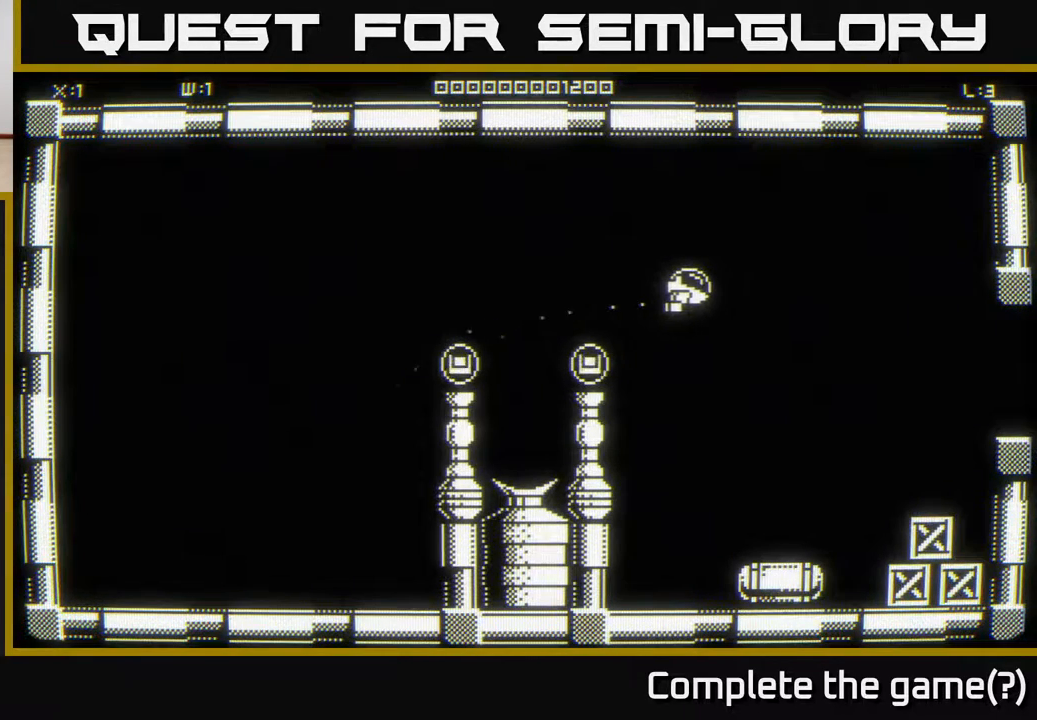
{"buttons": [], "left_stick": "down", "right_stick": "down", "events": [[300, "left_stick", "down-right"], [417, "right_stick", "down"], [483, "left_stick", "down"]]}
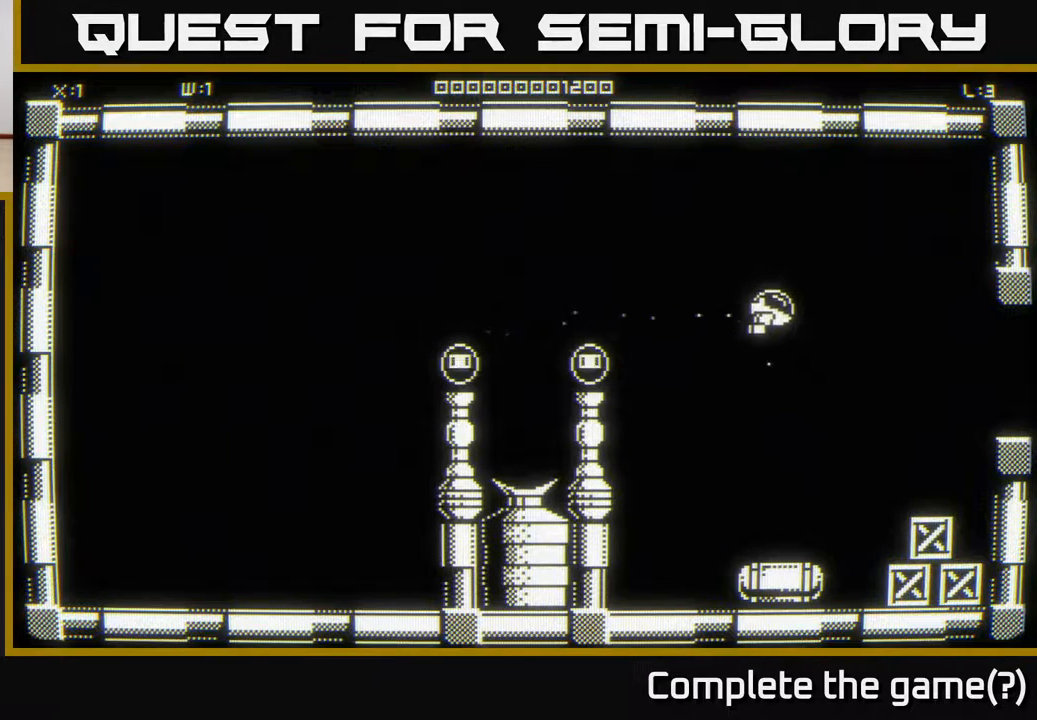
{"buttons": [], "left_stick": "down", "right_stick": "down", "events": []}
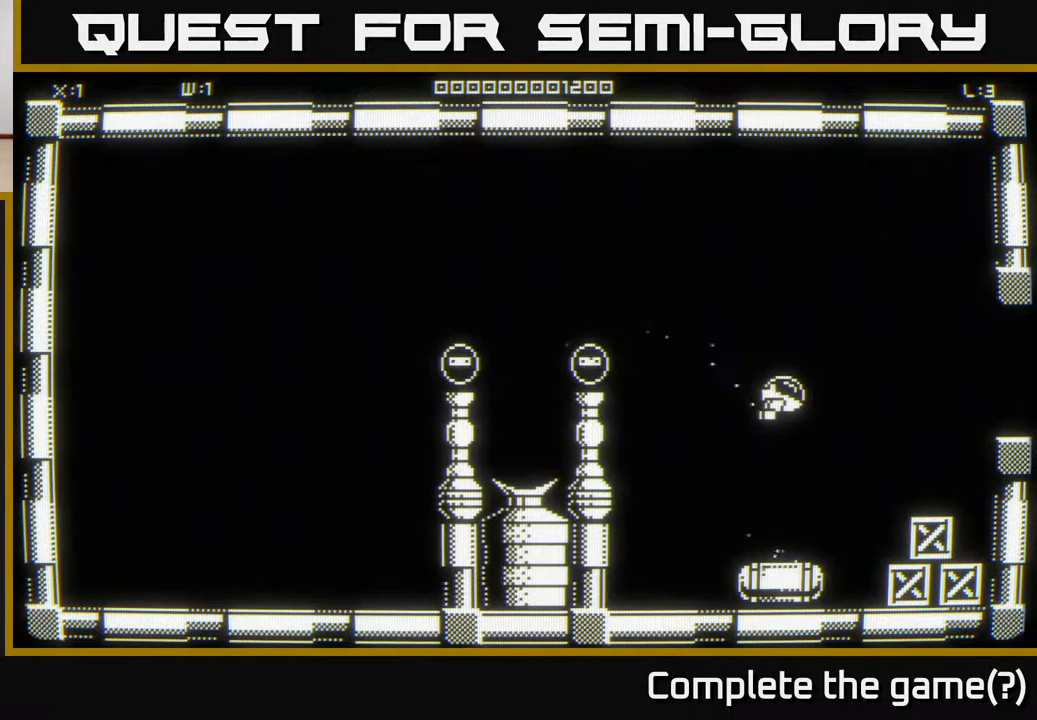
{"buttons": [], "left_stick": "center", "right_stick": "down", "events": [[17, "left_stick", "center"]]}
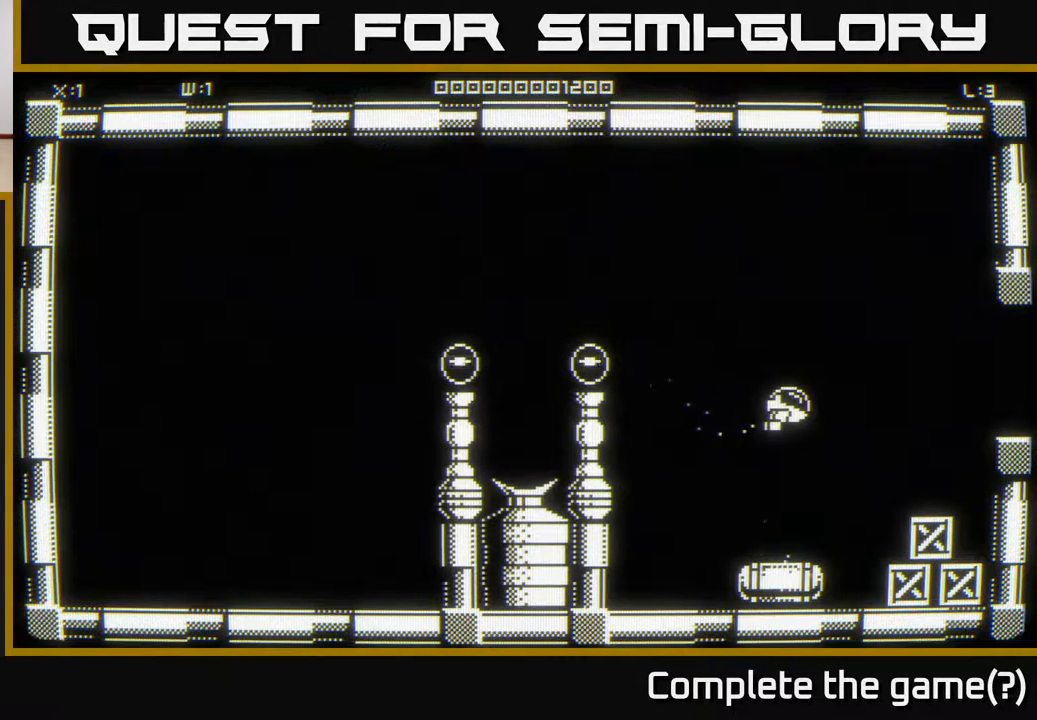
{"buttons": [], "left_stick": "down", "right_stick": "down", "events": [[233, "left_stick", "down"]]}
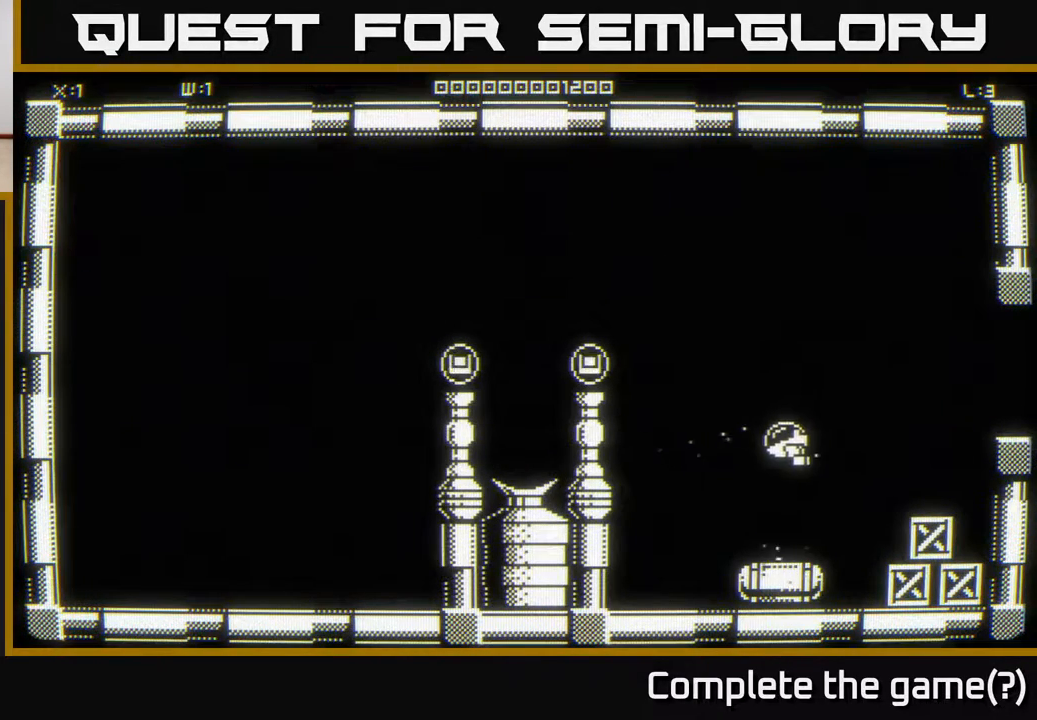
{"buttons": [], "left_stick": "right", "right_stick": "center", "events": [[400, "right_stick", "center"], [450, "left_stick", "right"]]}
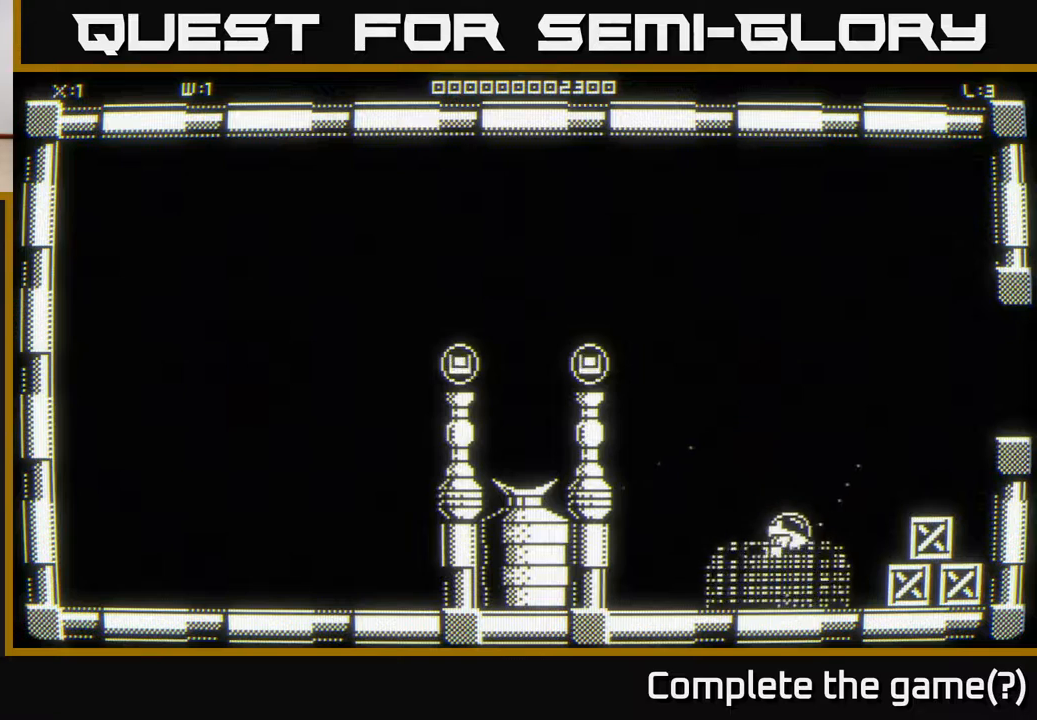
{"buttons": [], "left_stick": "up-right", "right_stick": "center", "events": [[17, "left_stick", "up-right"]]}
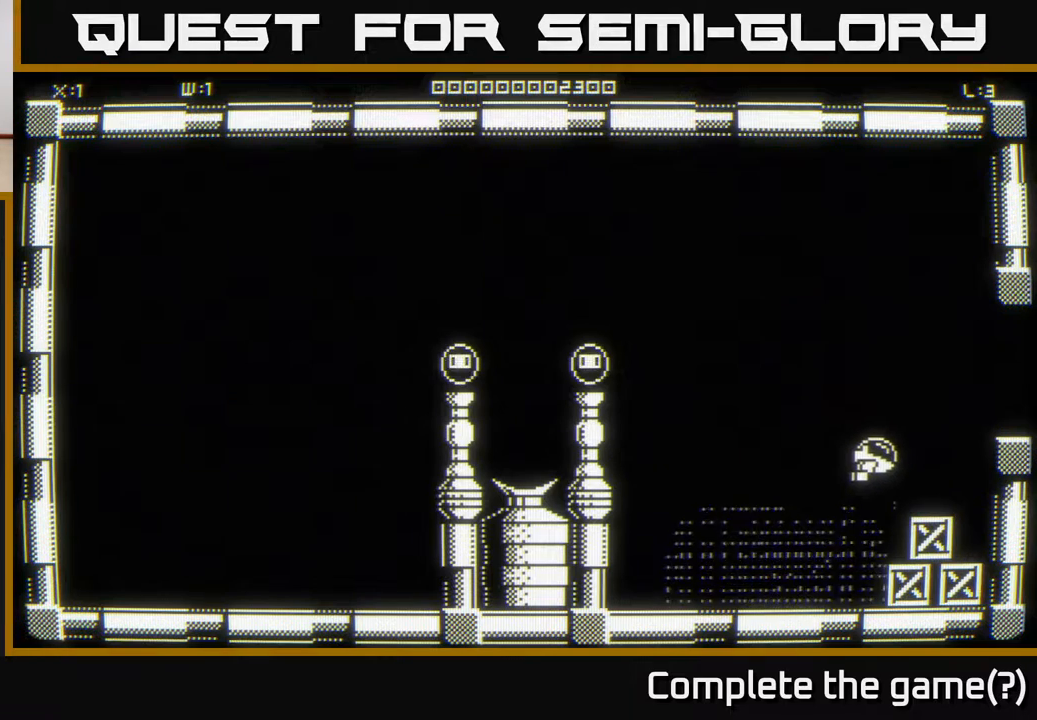
{"buttons": [], "left_stick": "right", "right_stick": "center", "events": [[417, "left_stick", "right"]]}
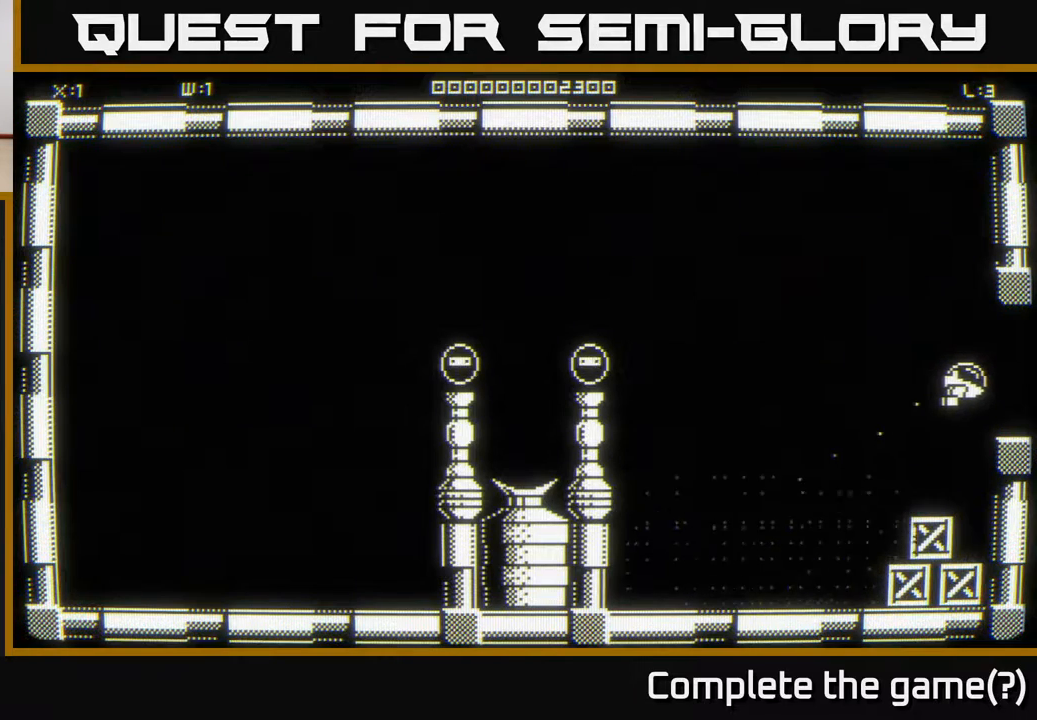
{"buttons": [], "left_stick": "center", "right_stick": "center", "events": [[267, "left_stick", "center"]]}
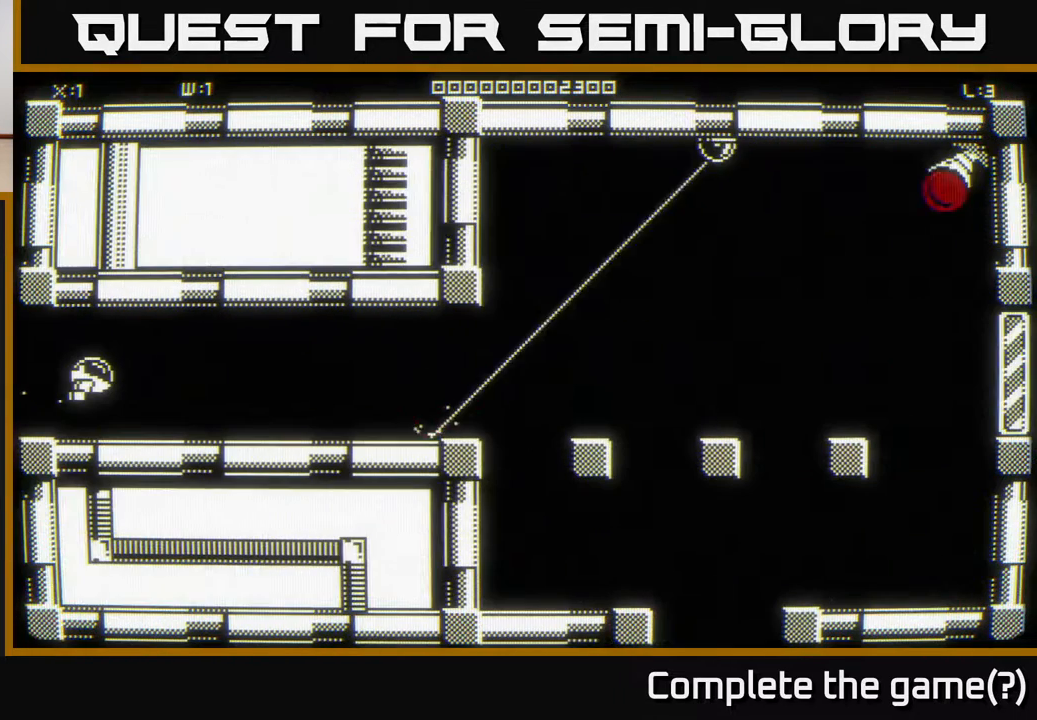
{"buttons": [], "left_stick": "right", "right_stick": "center", "events": [[383, "left_stick", "right"]]}
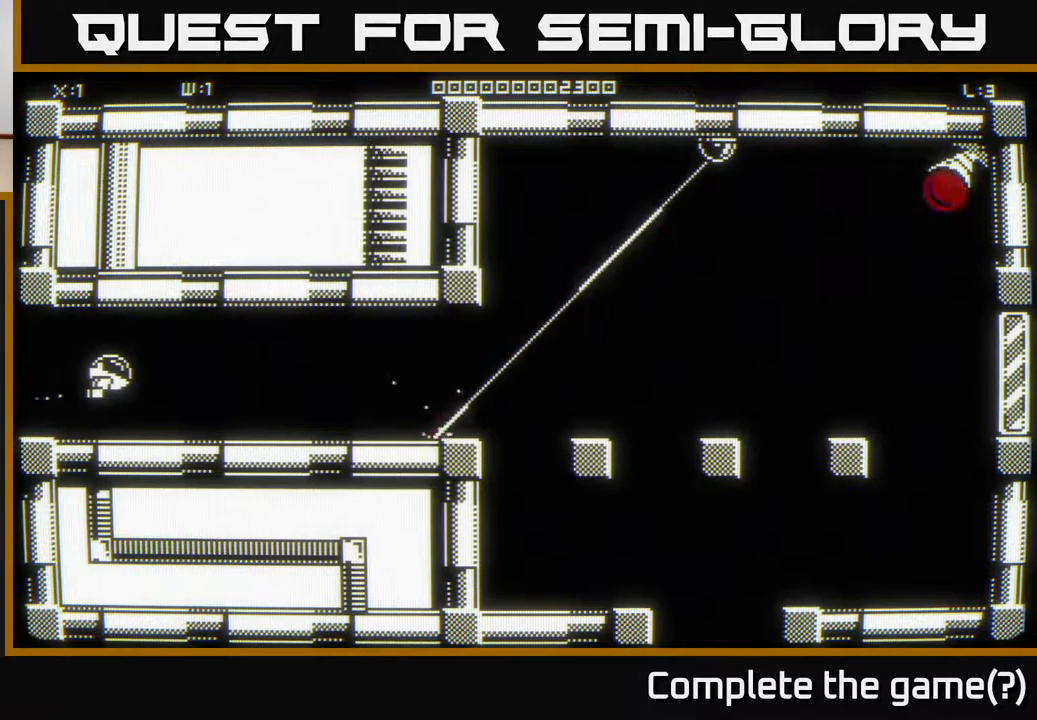
{"buttons": [], "left_stick": "right", "right_stick": "center", "events": []}
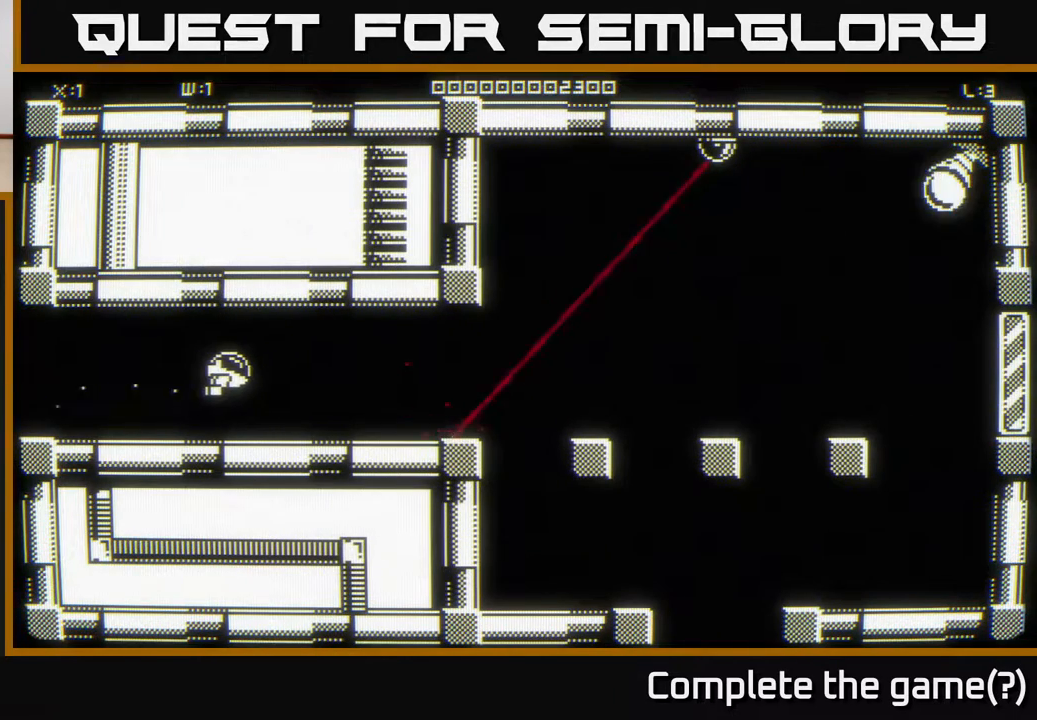
{"buttons": [], "left_stick": "right", "right_stick": "center", "events": []}
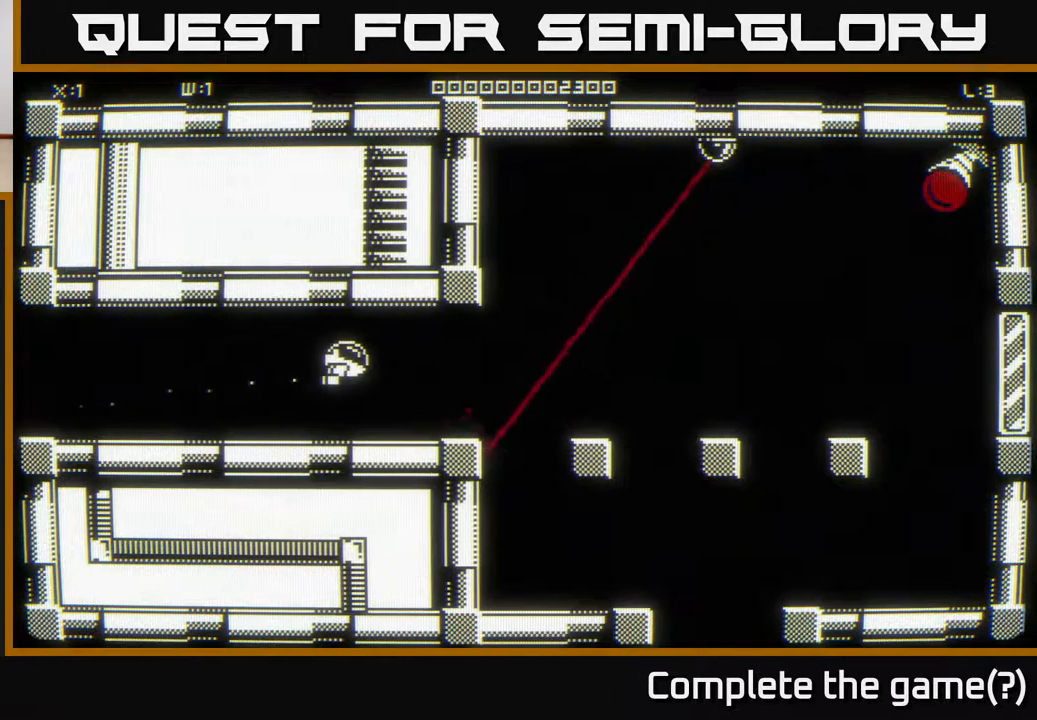
{"buttons": [], "left_stick": "right", "right_stick": "center", "events": []}
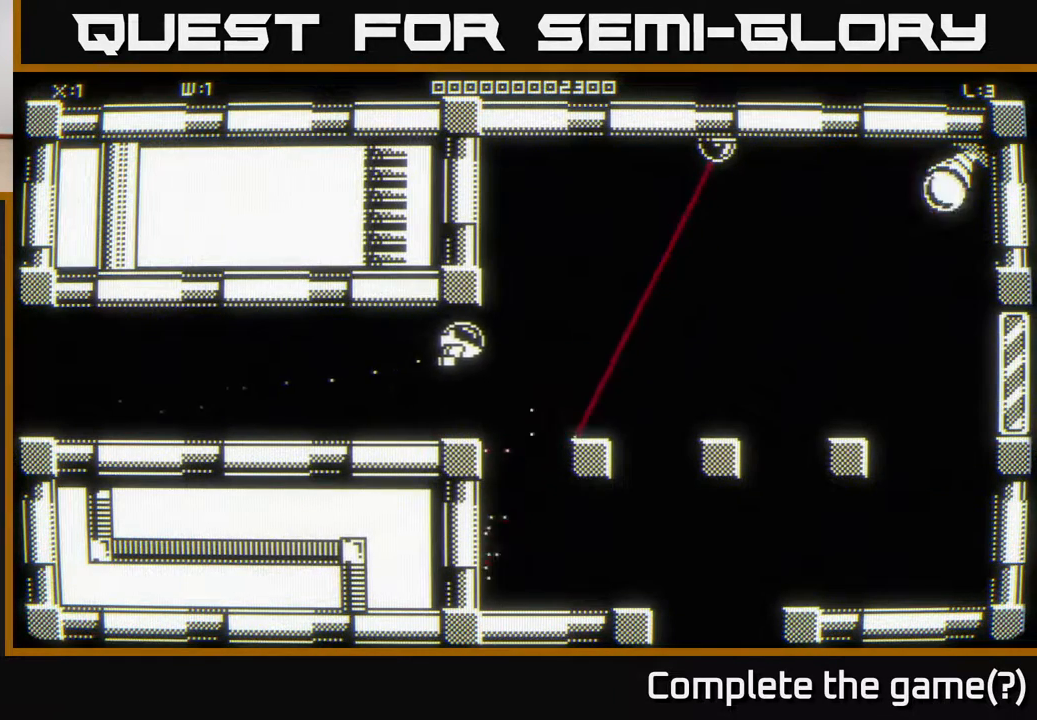
{"buttons": [], "left_stick": "up", "right_stick": "center", "events": [[17, "left_stick", "up-right"], [267, "left_stick", "up"]]}
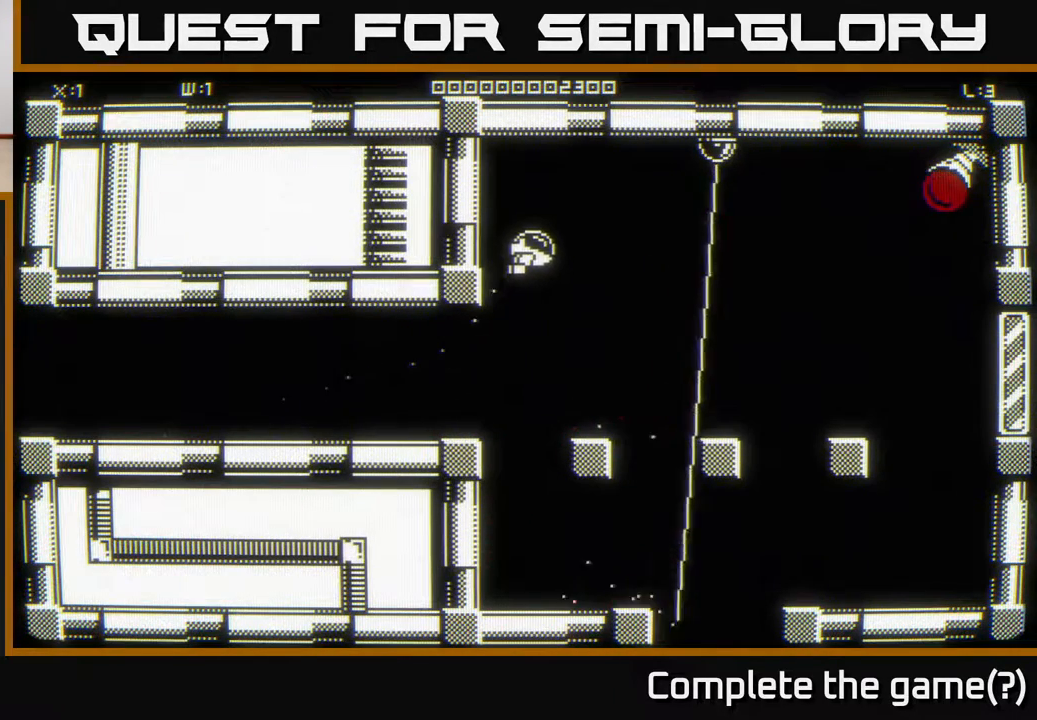
{"buttons": [], "left_stick": "down-left", "right_stick": "center", "events": [[150, "right_stick", "right"], [233, "left_stick", "left"], [283, "right_stick", "center"], [483, "left_stick", "down-left"]]}
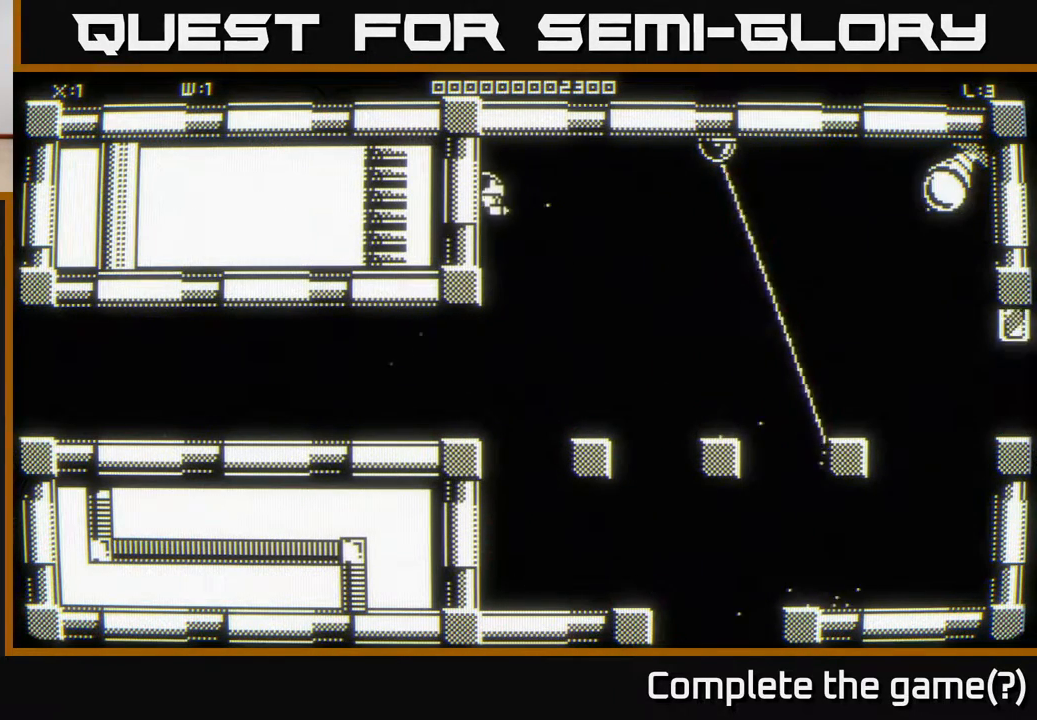
{"buttons": [], "left_stick": "left", "right_stick": "center", "events": [[217, "left_stick", "left"]]}
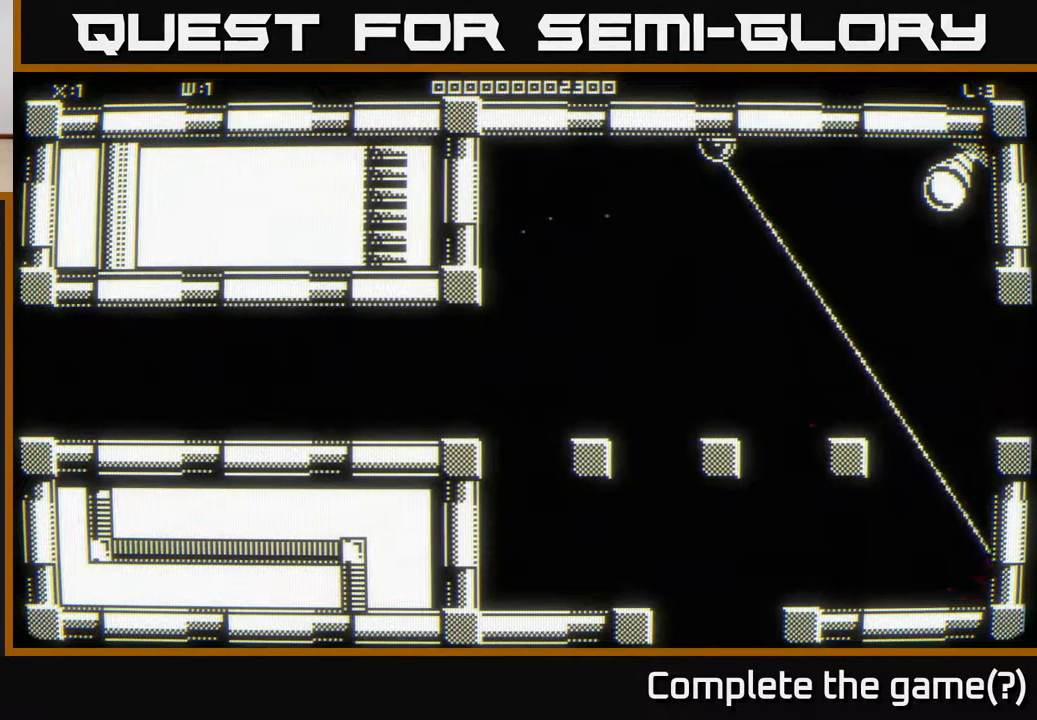
{"buttons": [], "left_stick": "up-left", "right_stick": "center", "events": [[333, "left_stick", "up-left"]]}
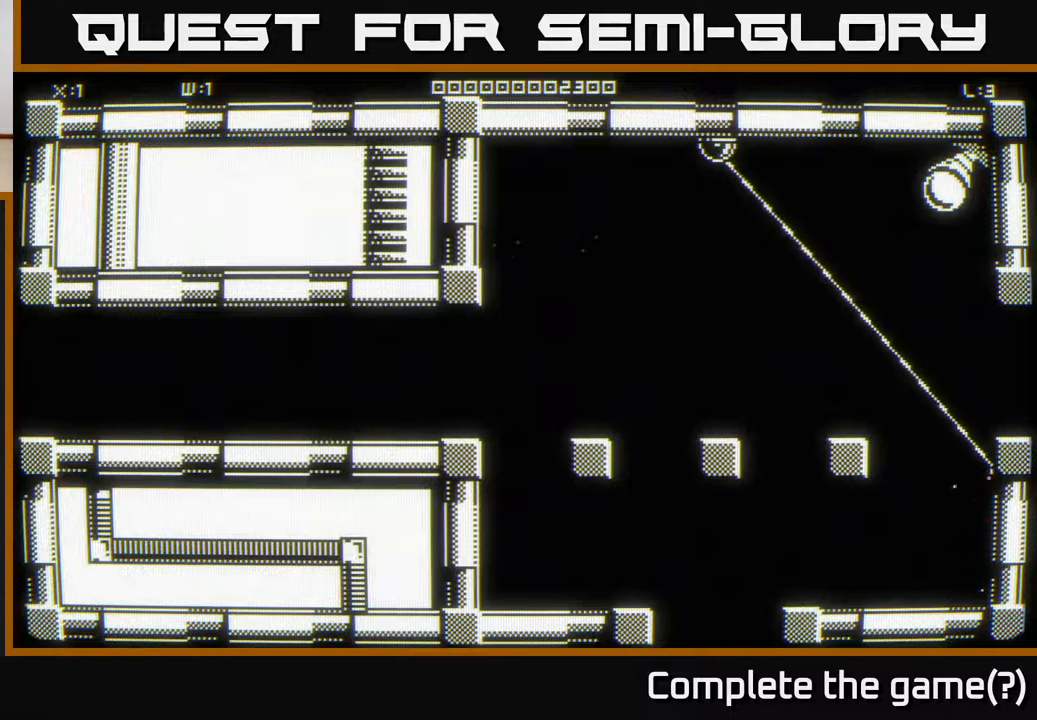
{"buttons": [], "left_stick": "up-left", "right_stick": "center", "events": []}
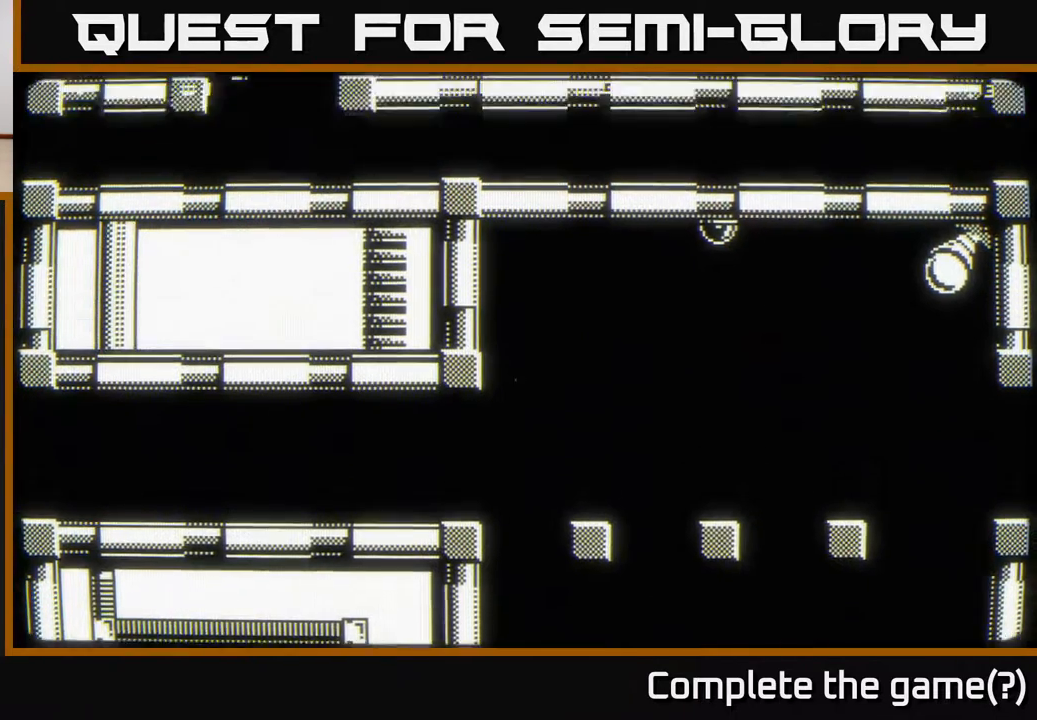
{"buttons": [], "left_stick": "up", "right_stick": "center", "events": [[367, "left_stick", "up"]]}
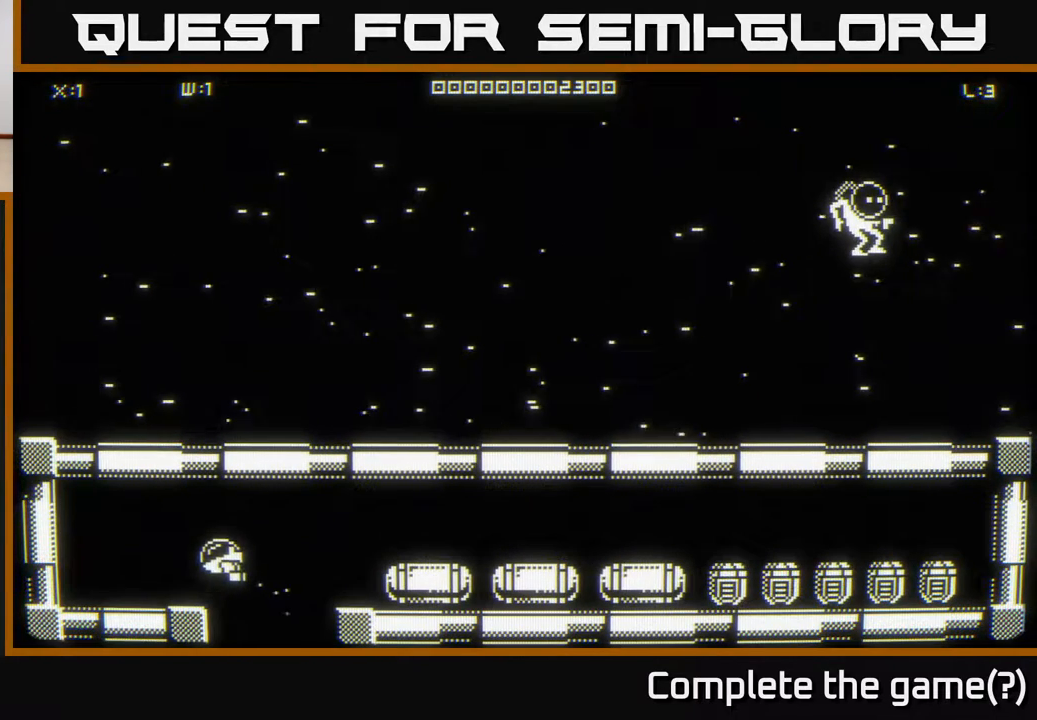
{"buttons": [], "left_stick": "right", "right_stick": "center", "events": [[117, "left_stick", "right"]]}
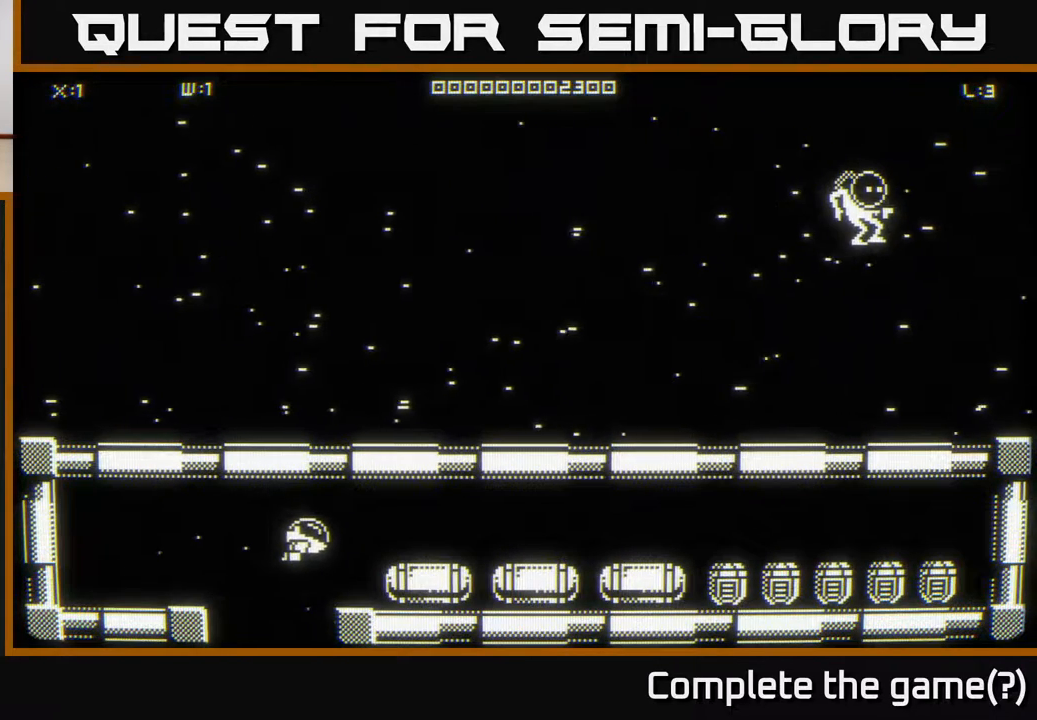
{"buttons": [], "left_stick": "right", "right_stick": "center", "events": []}
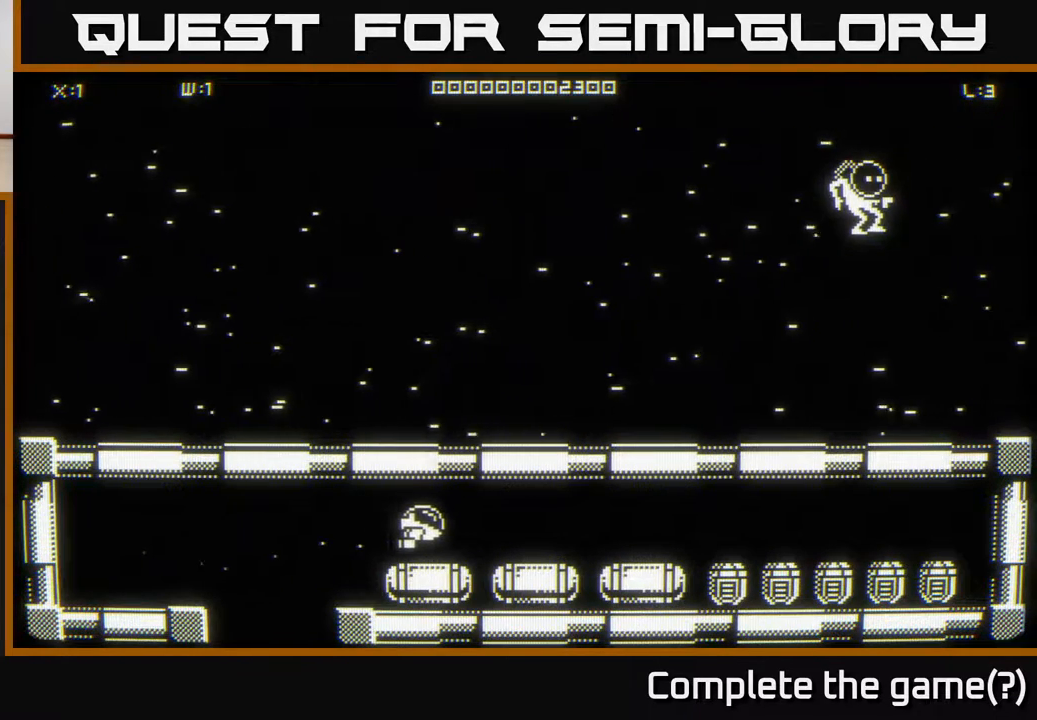
{"buttons": [], "left_stick": "right", "right_stick": "down-right", "events": [[133, "right_stick", "down-right"]]}
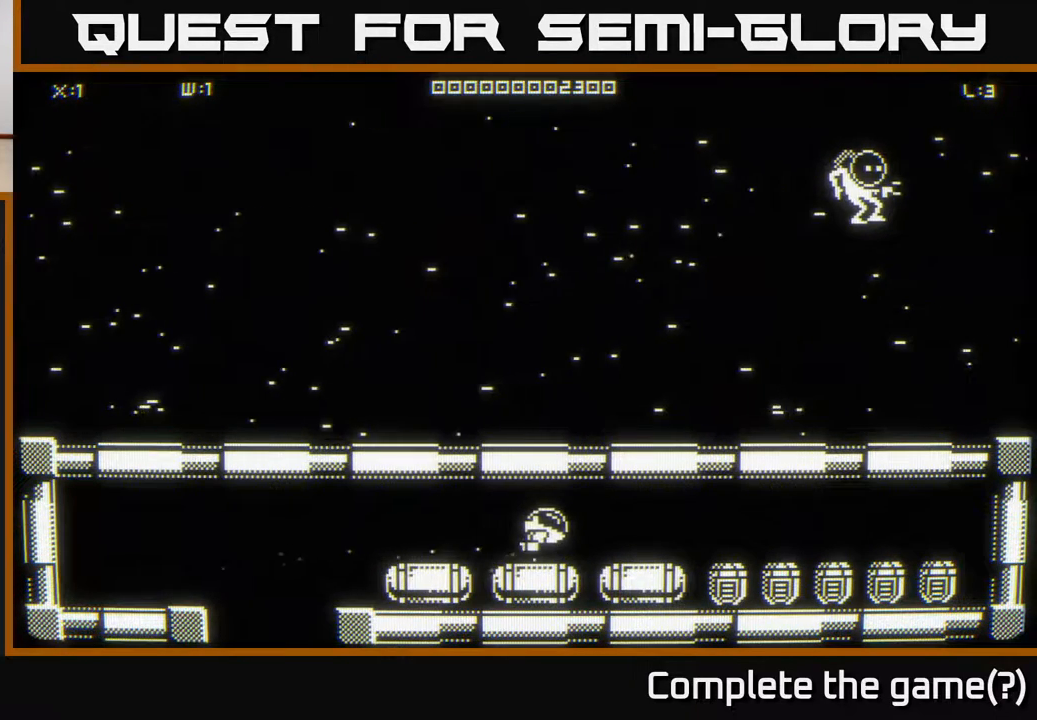
{"buttons": [], "left_stick": "center", "right_stick": "down-right", "events": [[17, "left_stick", "center"]]}
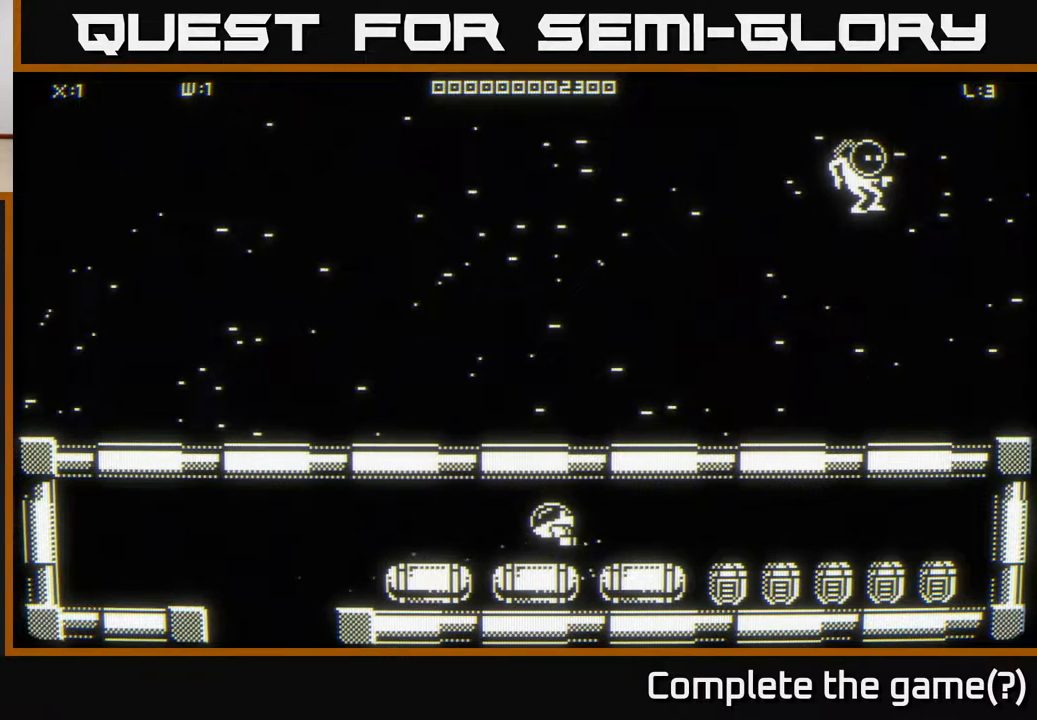
{"buttons": [], "left_stick": "right", "right_stick": "down-right", "events": [[350, "left_stick", "right"]]}
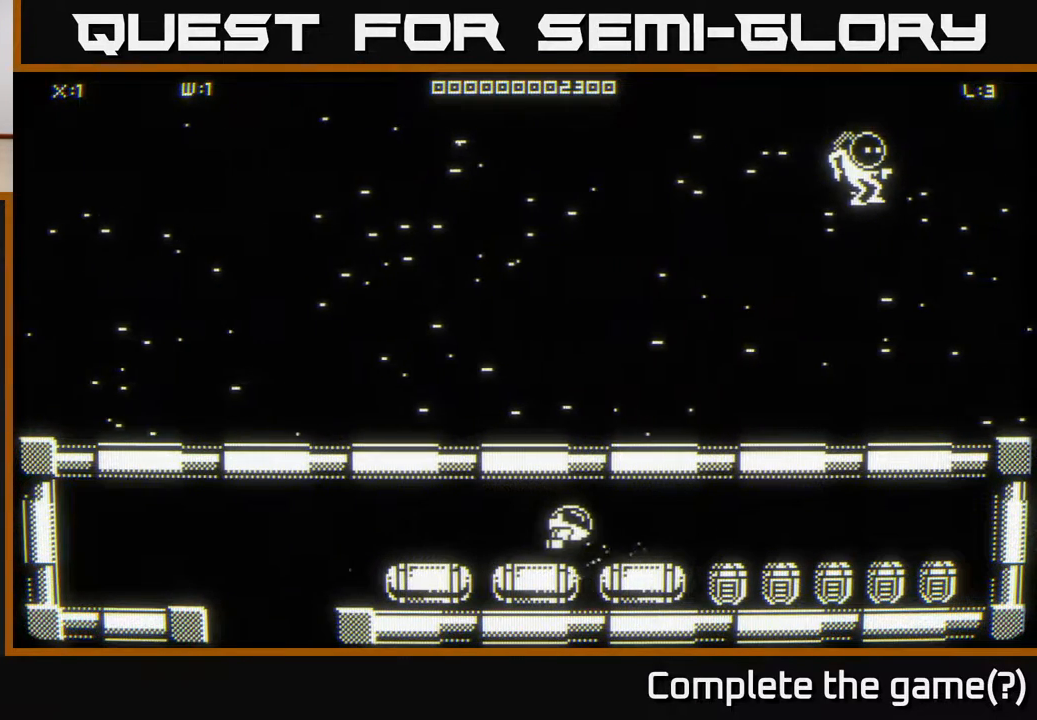
{"buttons": [], "left_stick": "center", "right_stick": "down-right", "events": [[17, "left_stick", "center"]]}
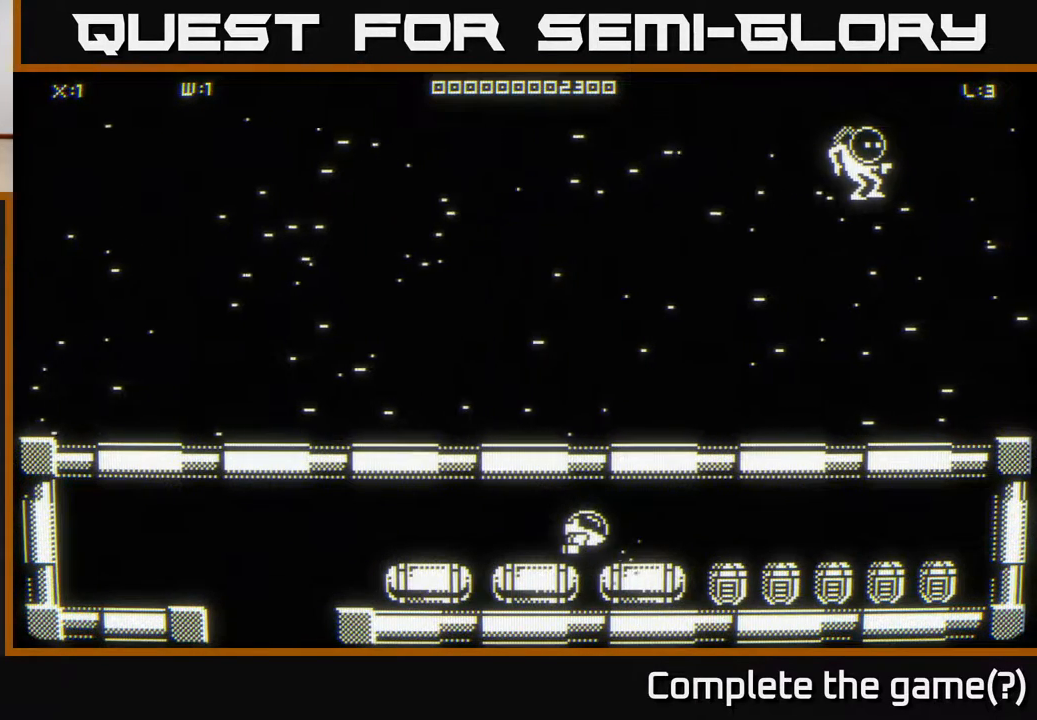
{"buttons": [], "left_stick": "down-right", "right_stick": "center", "events": [[417, "left_stick", "down-right"], [500, "right_stick", "center"]]}
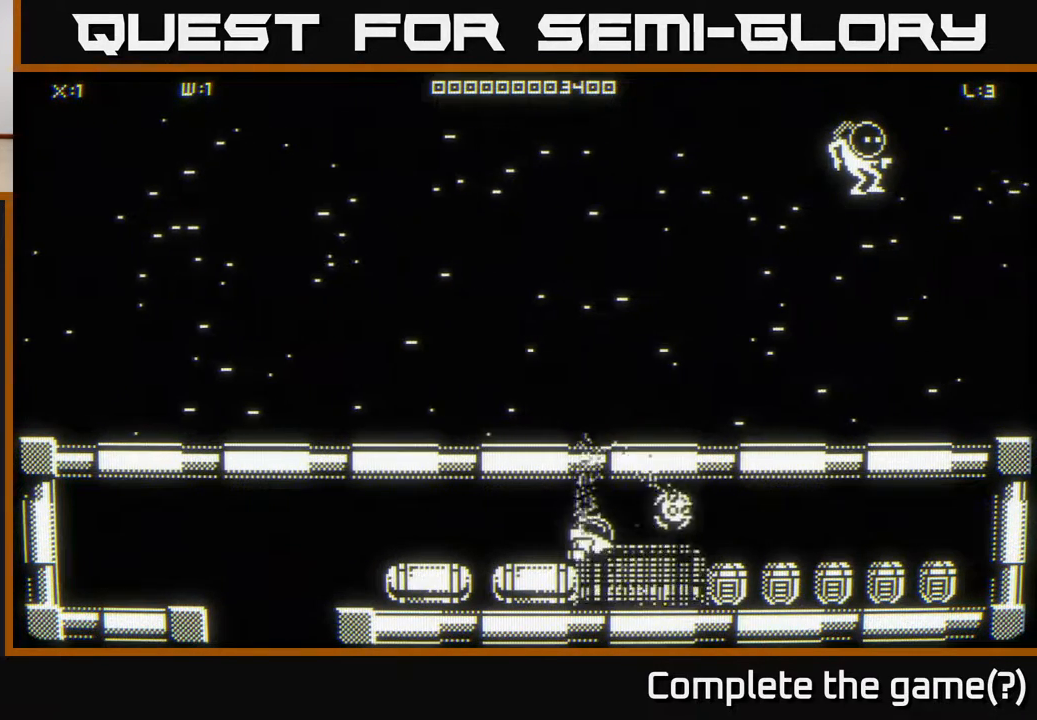
{"buttons": [], "left_stick": "left", "right_stick": "left", "events": [[133, "left_stick", "down-left"], [150, "right_stick", "left"], [300, "left_stick", "left"]]}
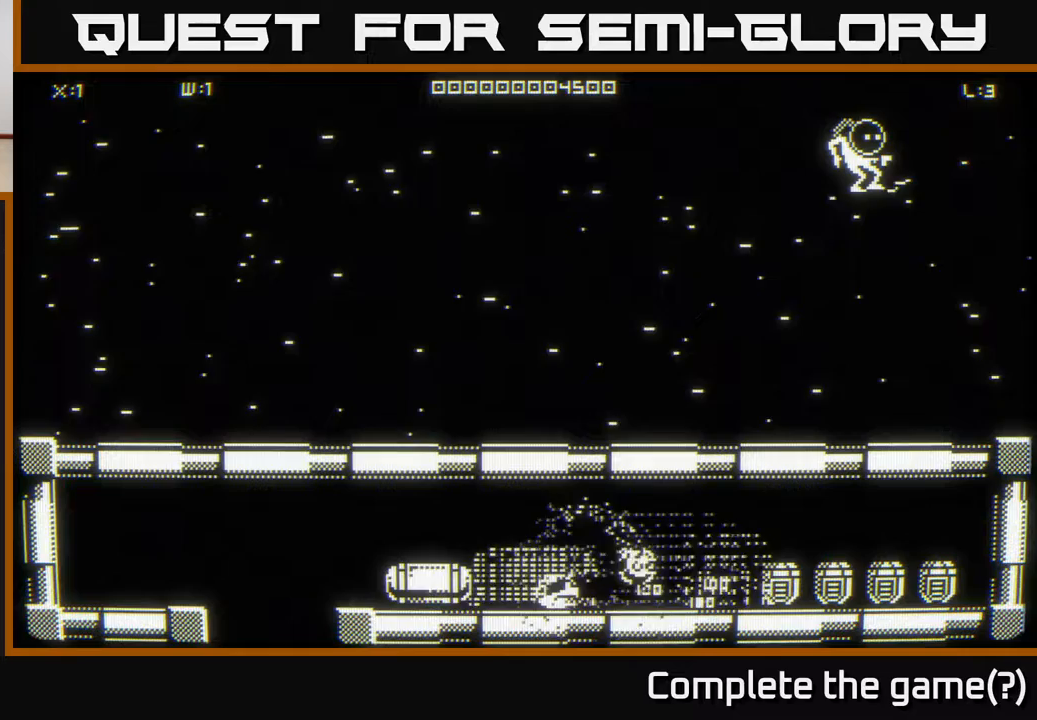
{"buttons": [], "left_stick": "right", "right_stick": "center", "events": [[333, "right_stick", "center"], [467, "left_stick", "right"]]}